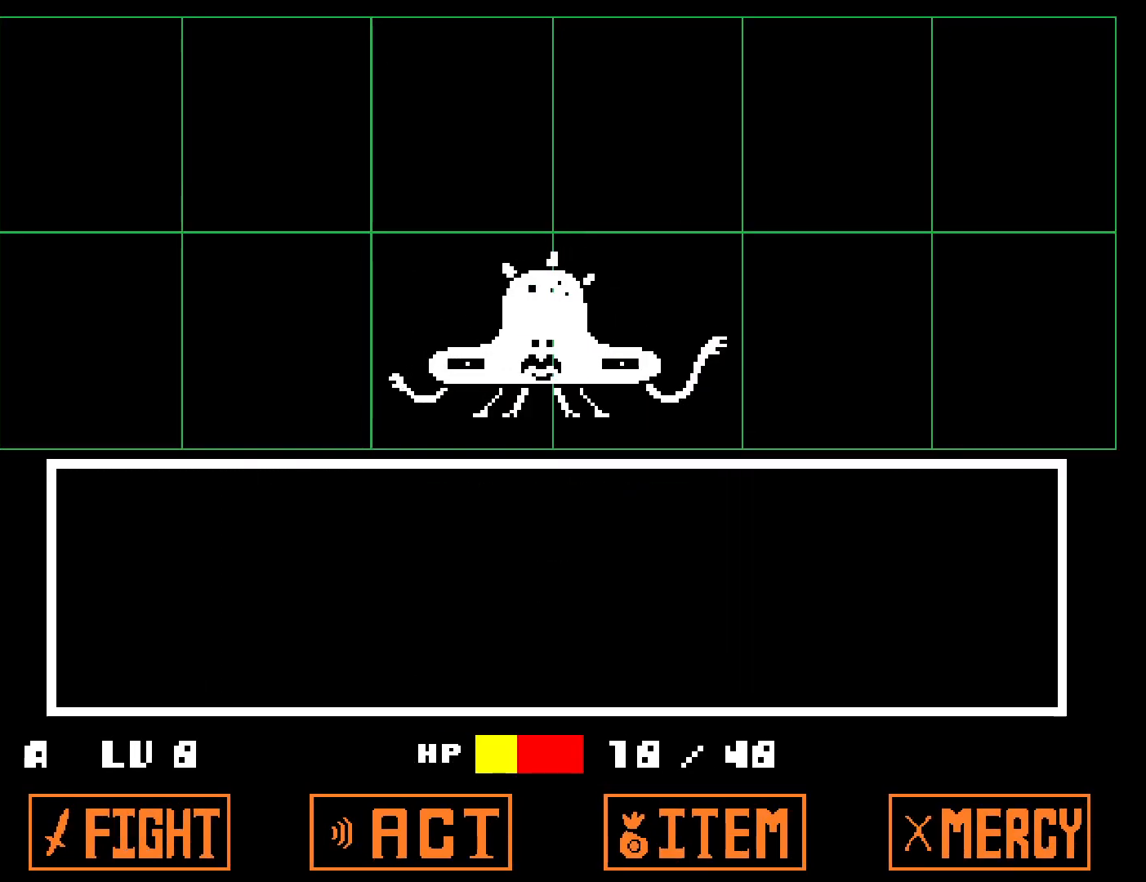
Gameplay with keyboard; each line is a JSON object with the keys held at the frame after it. "events" lists presses ("down") and releases ("up") of "c", "ctrl", "down", "left", "return", "right", "shift", "up", "x" and "z" between this image and that frame as [ms after this image, input, new state], when the widget could be followed in between. No other keys are recorded. Mouse input is not recorded. Not read: other_keys.
{"keys": [], "events": [[150, "z", "down"], [183, "return", "down"], [233, "z", "up"], [267, "return", "up"]]}
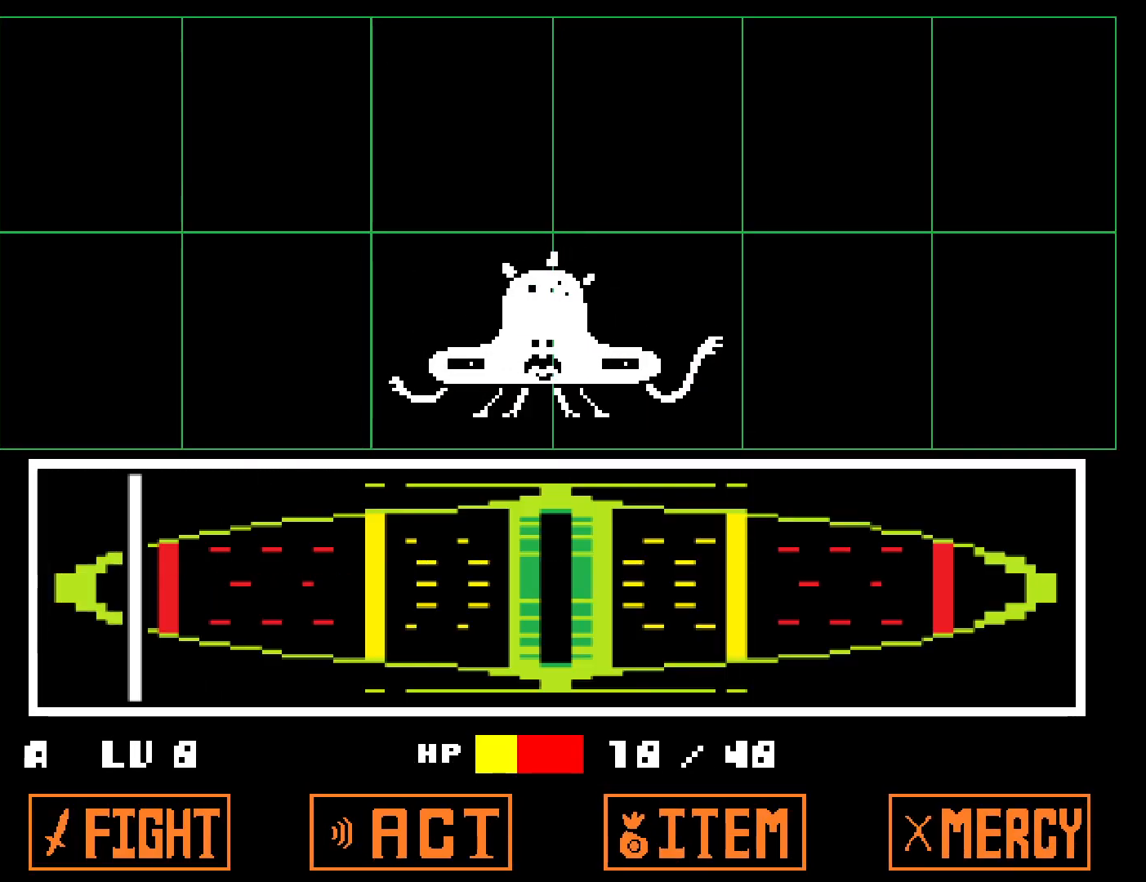
{"keys": ["z"], "events": [[500, "z", "down"]]}
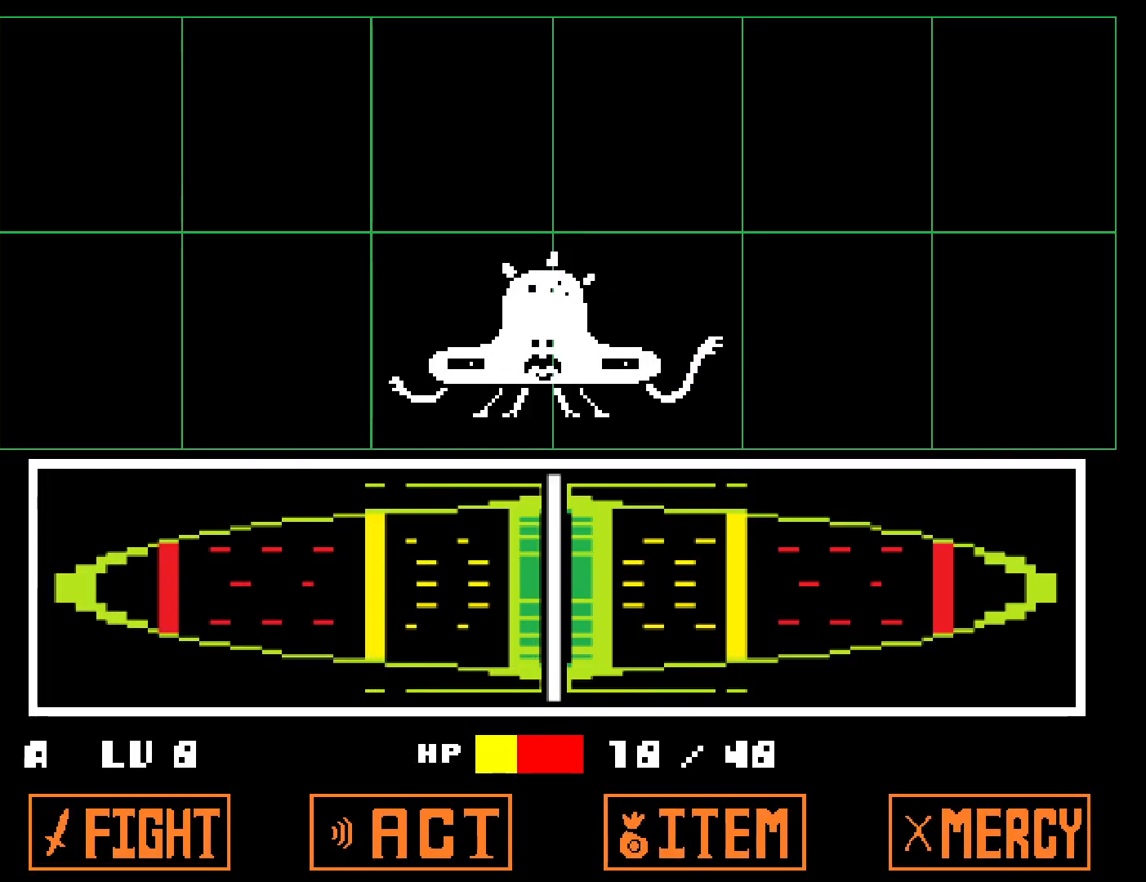
{"keys": ["shift", "z"], "events": [[67, "z", "up"], [83, "return", "down"], [133, "return", "up"], [167, "z", "down"], [217, "return", "down"], [233, "z", "up"], [283, "return", "up"], [300, "z", "down"], [350, "return", "down"], [367, "z", "up"], [417, "return", "up"], [433, "z", "down"], [467, "shift", "down"]]}
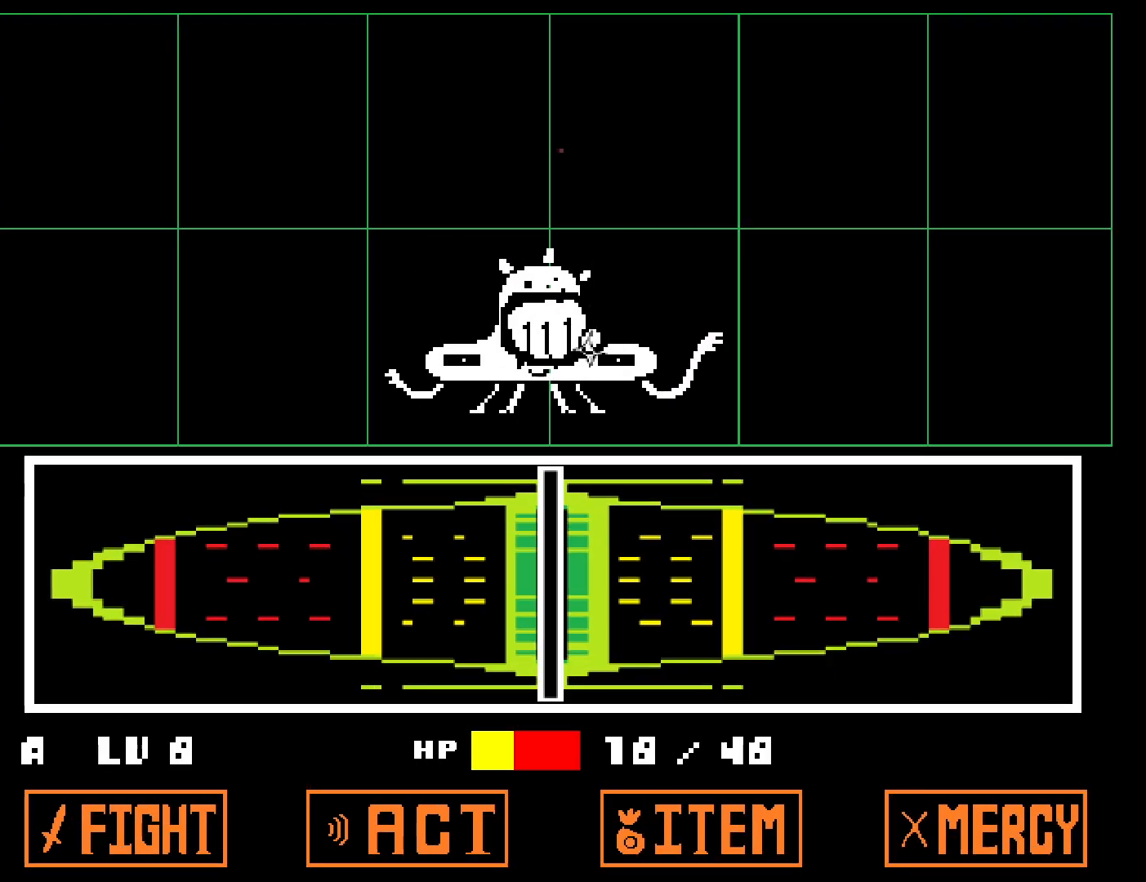
{"keys": ["return", "x"], "events": [[17, "z", "up"], [50, "x", "down"], [67, "shift", "up"], [100, "return", "down"], [117, "x", "up"], [167, "return", "up"], [183, "shift", "down"], [183, "x", "down"], [217, "shift", "up"], [233, "return", "down"], [250, "x", "up"], [283, "return", "up"], [300, "shift", "down"], [317, "x", "down"], [367, "return", "down"], [367, "shift", "up"], [400, "x", "up"], [417, "return", "up"], [450, "shift", "down"], [467, "x", "down"], [483, "shift", "up"], [500, "return", "down"]]}
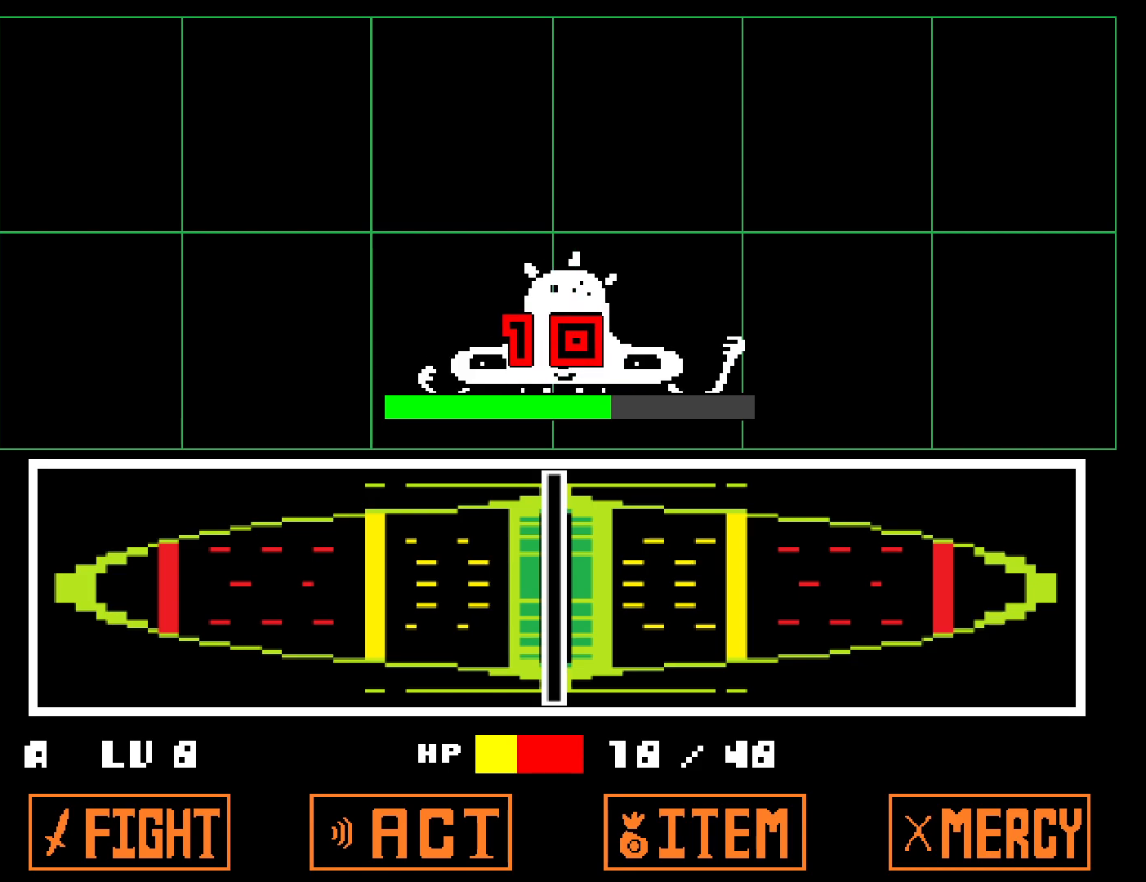
{"keys": ["x"], "events": [[33, "x", "up"], [67, "return", "up"], [83, "shift", "down"], [100, "x", "down"], [133, "return", "down"], [133, "shift", "up"], [167, "x", "up"], [200, "return", "up"], [200, "shift", "down"], [233, "x", "down"], [250, "return", "down"], [250, "shift", "up"], [317, "return", "up"], [317, "x", "up"], [333, "shift", "down"], [383, "return", "down"], [400, "shift", "up"], [400, "x", "down"], [433, "return", "up"], [433, "x", "up"], [483, "z", "down"], [500, "x", "down"], [500, "z", "up"]]}
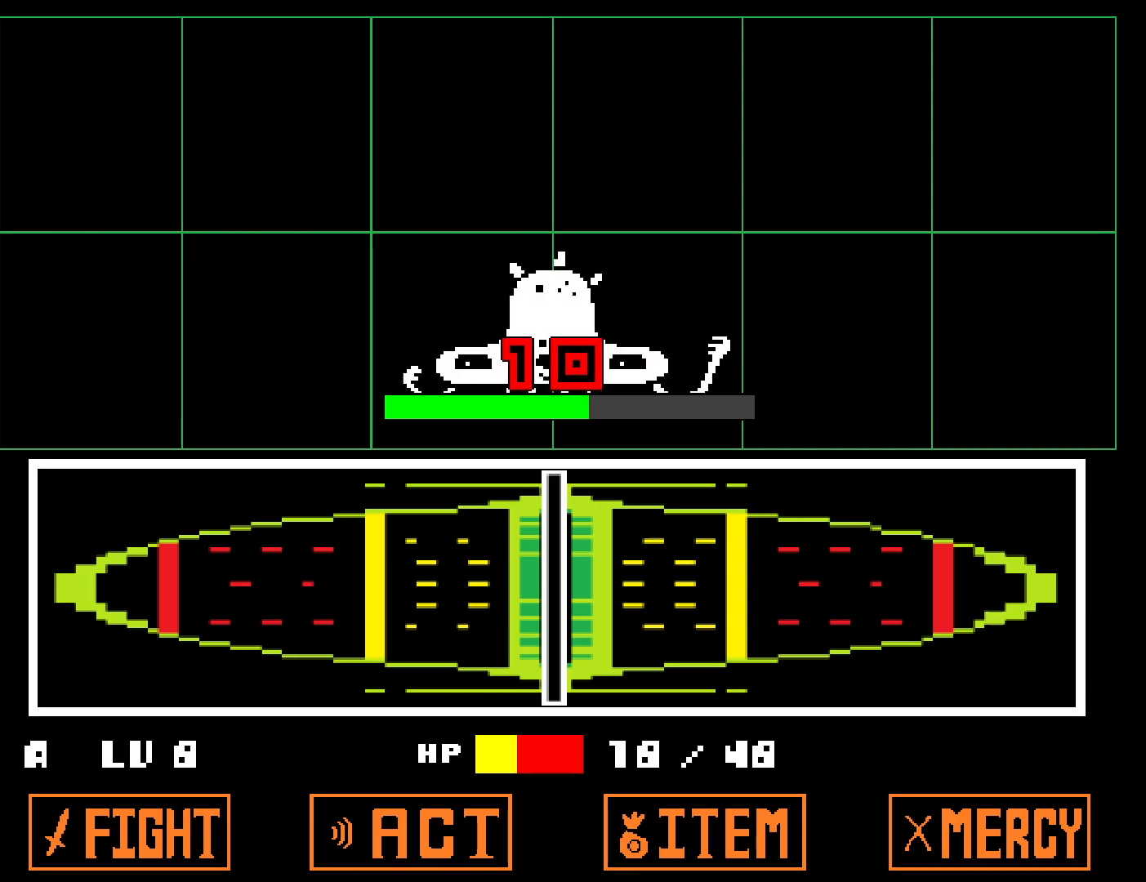
{"keys": ["shift"], "events": [[17, "return", "down"], [67, "return", "up"], [83, "x", "up"], [100, "shift", "down"], [133, "shift", "up"], [133, "z", "down"], [150, "return", "down"], [150, "x", "down"], [150, "z", "up"], [200, "return", "up"], [217, "shift", "down"], [217, "x", "up"], [267, "shift", "up"], [267, "z", "down"], [283, "return", "down"], [317, "x", "down"], [317, "z", "up"], [350, "return", "up"], [367, "shift", "down"], [367, "x", "up"], [400, "return", "down"], [417, "shift", "up"], [433, "x", "down"], [433, "z", "down"], [450, "z", "up"], [467, "return", "up"], [483, "shift", "down"], [483, "x", "up"]]}
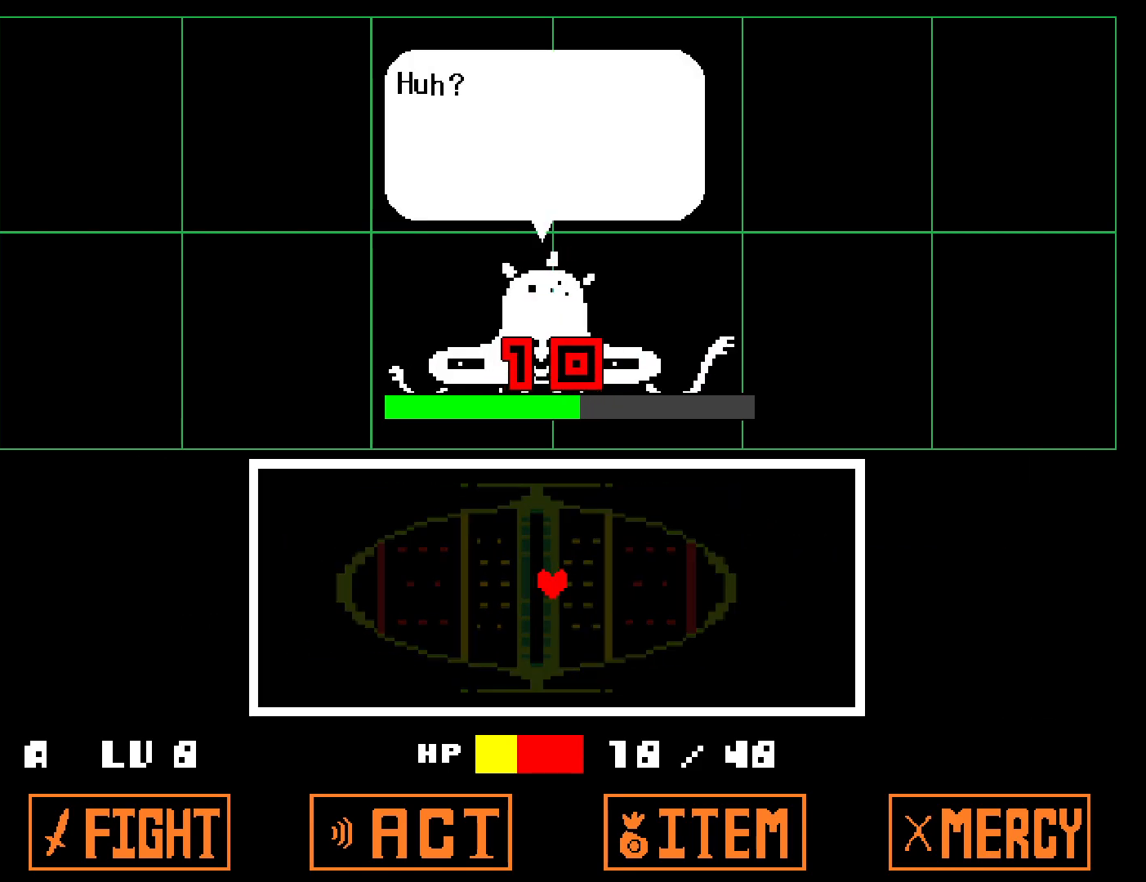
{"keys": ["x"], "events": [[33, "shift", "up"], [50, "return", "down"], [50, "z", "down"], [67, "x", "down"], [67, "z", "up"], [117, "return", "up"], [117, "shift", "down"], [117, "x", "up"], [183, "return", "down"], [183, "shift", "up"], [183, "z", "down"], [200, "x", "down"], [200, "z", "up"], [250, "return", "up"], [250, "shift", "down"], [283, "x", "up"], [300, "shift", "up"], [317, "return", "down"], [333, "x", "down"], [333, "z", "down"], [367, "return", "up"], [367, "z", "up"], [383, "shift", "down"], [383, "x", "up"], [433, "shift", "up"], [450, "return", "down"], [450, "x", "down"], [450, "z", "down"], [500, "return", "up"], [500, "z", "up"]]}
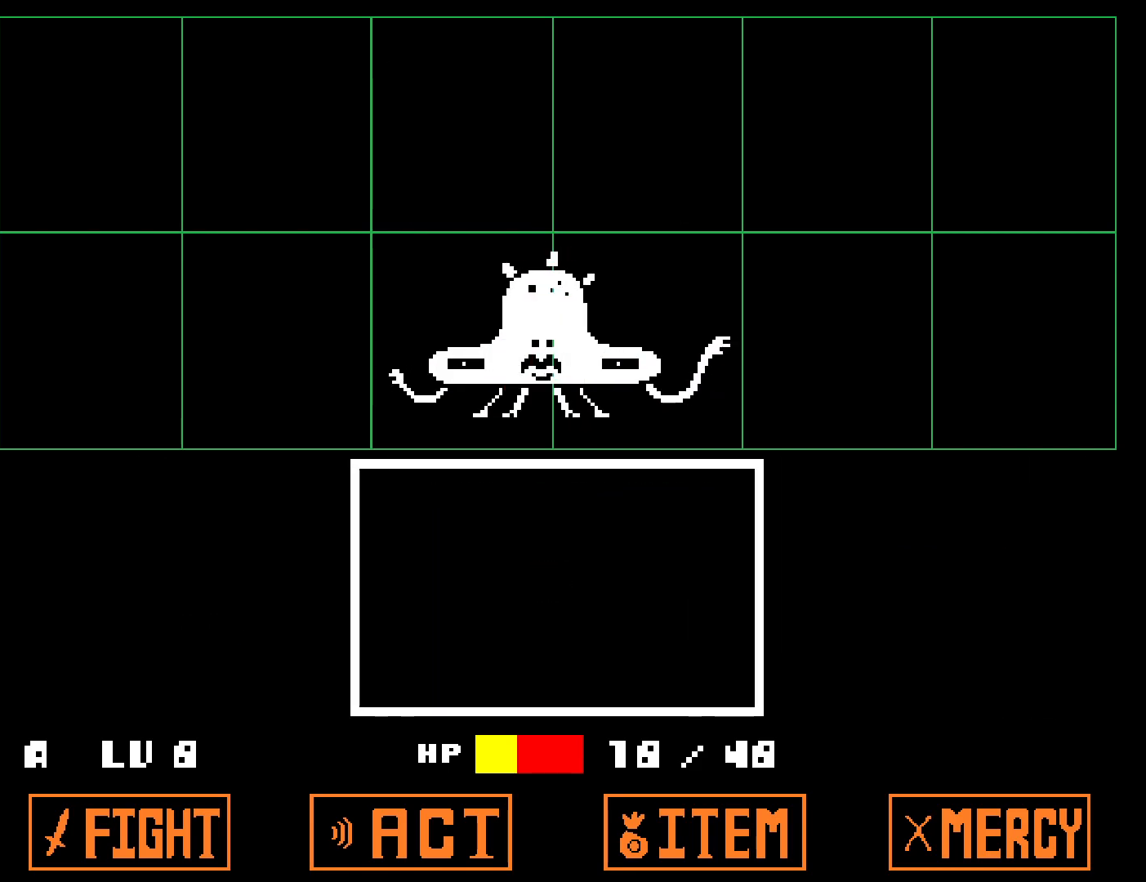
{"keys": ["z"], "events": [[17, "shift", "down"], [33, "x", "up"], [67, "shift", "up"], [83, "return", "down"], [100, "z", "down"], [133, "return", "up"], [150, "shift", "down"], [167, "z", "up"], [183, "return", "down"], [217, "shift", "up"], [250, "return", "up"], [467, "z", "down"]]}
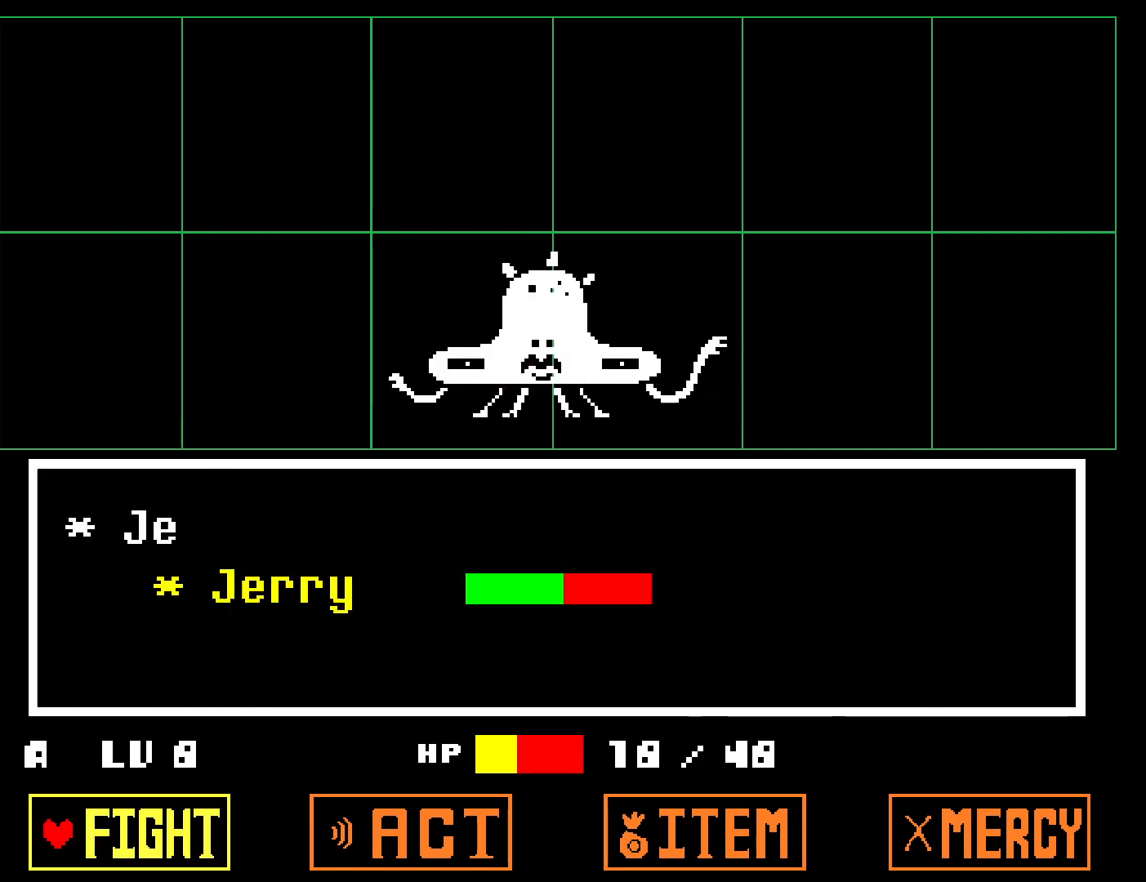
{"keys": [], "events": [[17, "return", "down"], [50, "z", "up"], [100, "return", "up"]]}
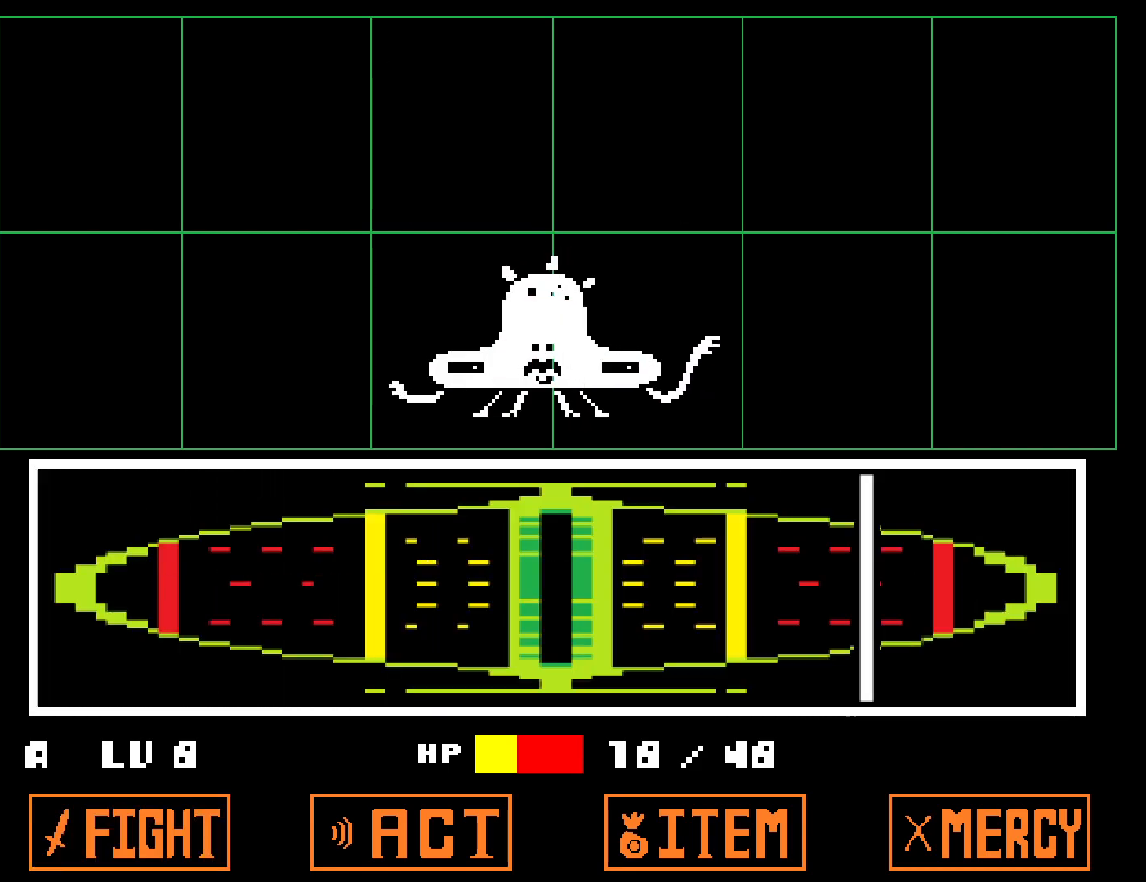
{"keys": [], "events": [[400, "z", "down"], [450, "return", "down"], [467, "z", "up"], [500, "return", "up"]]}
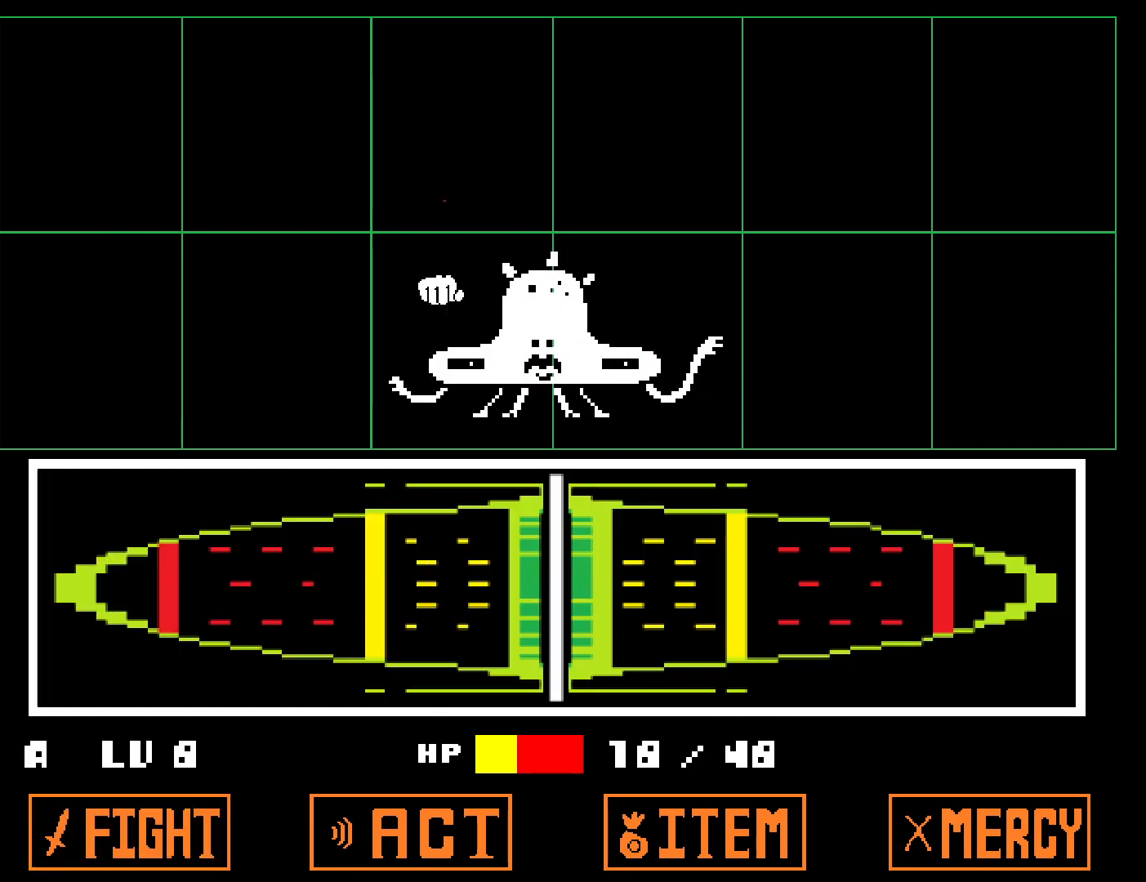
{"keys": ["x"], "events": [[67, "return", "down"], [67, "z", "down"], [133, "return", "up"], [133, "z", "up"], [200, "return", "down"], [200, "z", "down"], [250, "return", "up"], [267, "z", "up"], [317, "return", "down"], [333, "z", "down"], [350, "return", "up"], [417, "shift", "down"], [417, "z", "up"], [433, "x", "down"], [483, "shift", "up"]]}
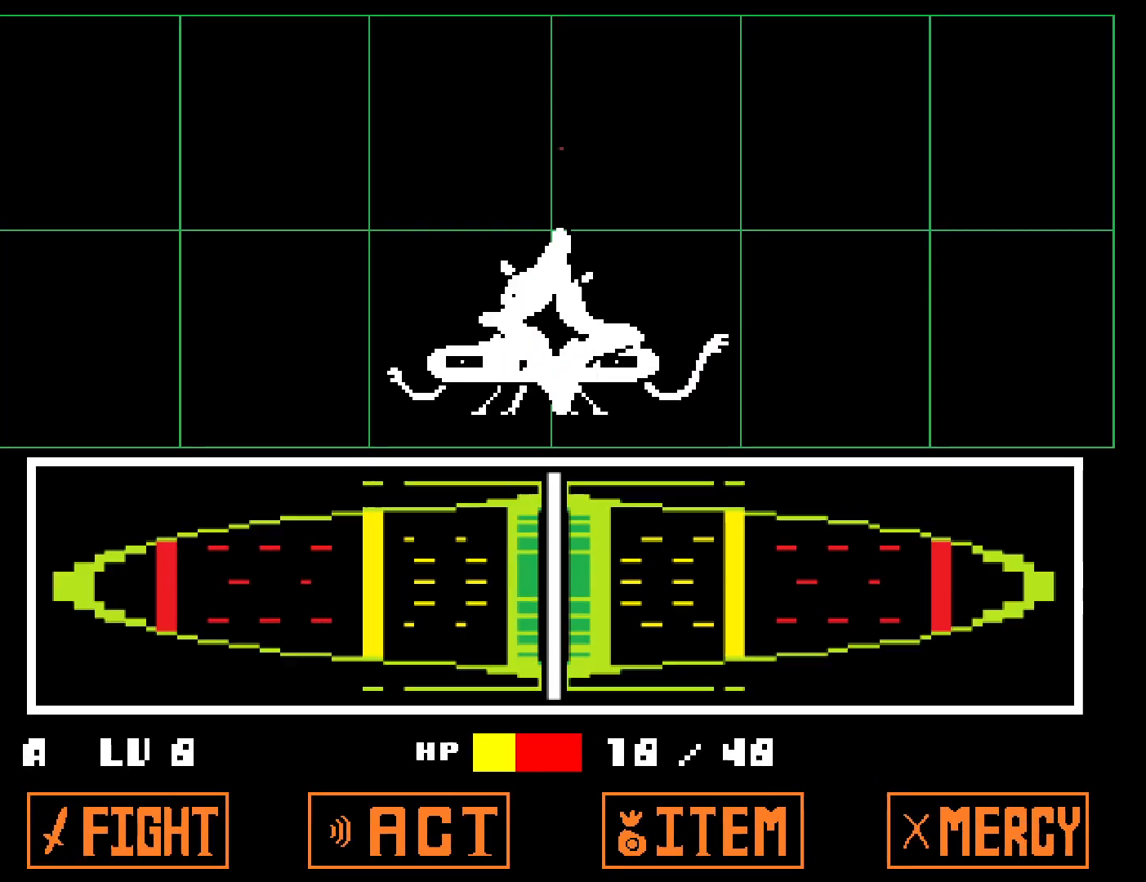
{"keys": ["return"], "events": [[17, "x", "up"], [67, "return", "down"], [83, "x", "down"], [117, "return", "up"], [133, "shift", "down"], [150, "x", "up"], [183, "shift", "up"], [200, "return", "down"], [233, "x", "down"], [250, "return", "up"], [300, "x", "up"], [333, "return", "down"], [367, "x", "down"], [383, "return", "up"], [400, "shift", "down"], [450, "shift", "up"], [450, "x", "up"], [467, "return", "down"]]}
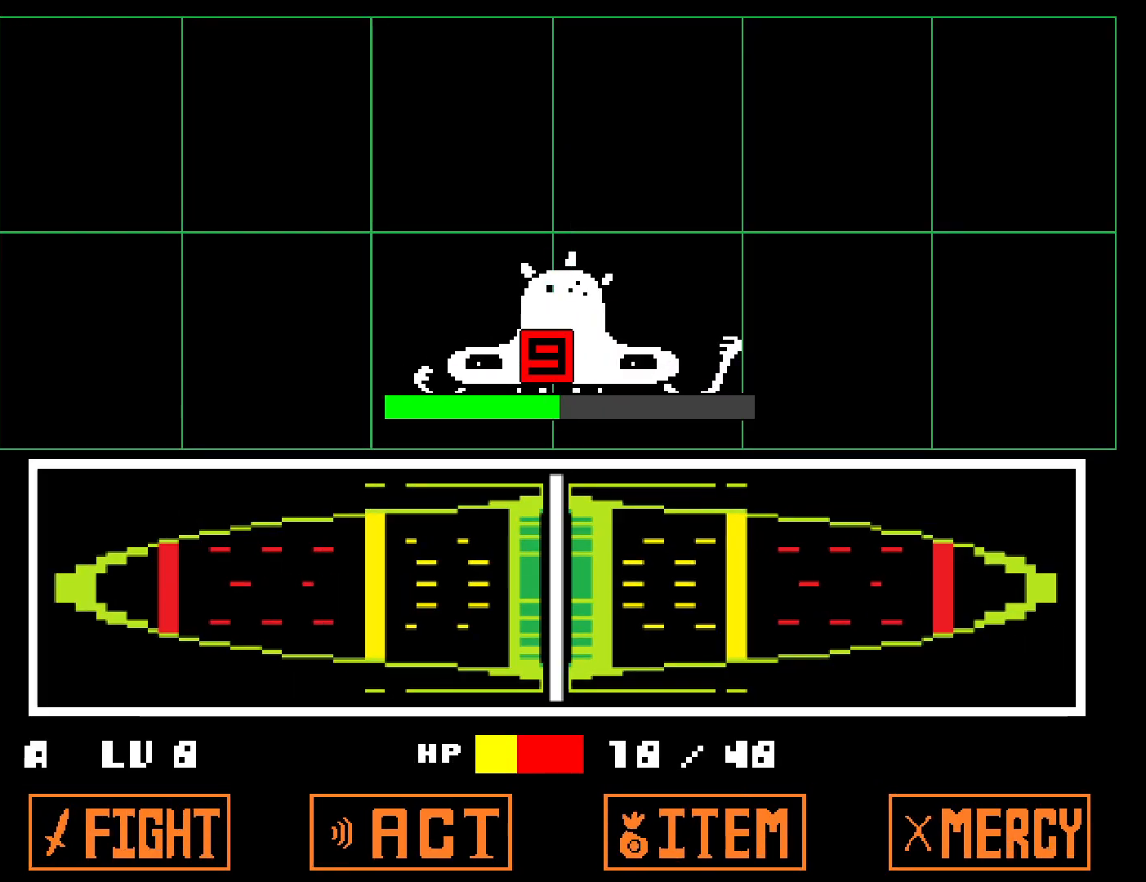
{"keys": ["x"], "events": [[17, "z", "down"], [33, "return", "up"], [50, "shift", "down"], [50, "x", "down"], [50, "z", "up"], [100, "shift", "up"], [100, "x", "up"], [117, "return", "down"], [167, "return", "up"], [183, "shift", "down"], [183, "x", "down"], [183, "z", "down"], [200, "z", "up"], [233, "shift", "up"], [250, "return", "down"], [267, "x", "up"], [300, "z", "down"], [317, "return", "up"], [333, "shift", "down"], [333, "x", "down"], [333, "z", "up"], [367, "shift", "up"], [383, "return", "down"], [400, "x", "up"], [450, "return", "up"], [450, "z", "down"], [467, "shift", "down"], [467, "x", "down"], [500, "shift", "up"], [500, "z", "up"]]}
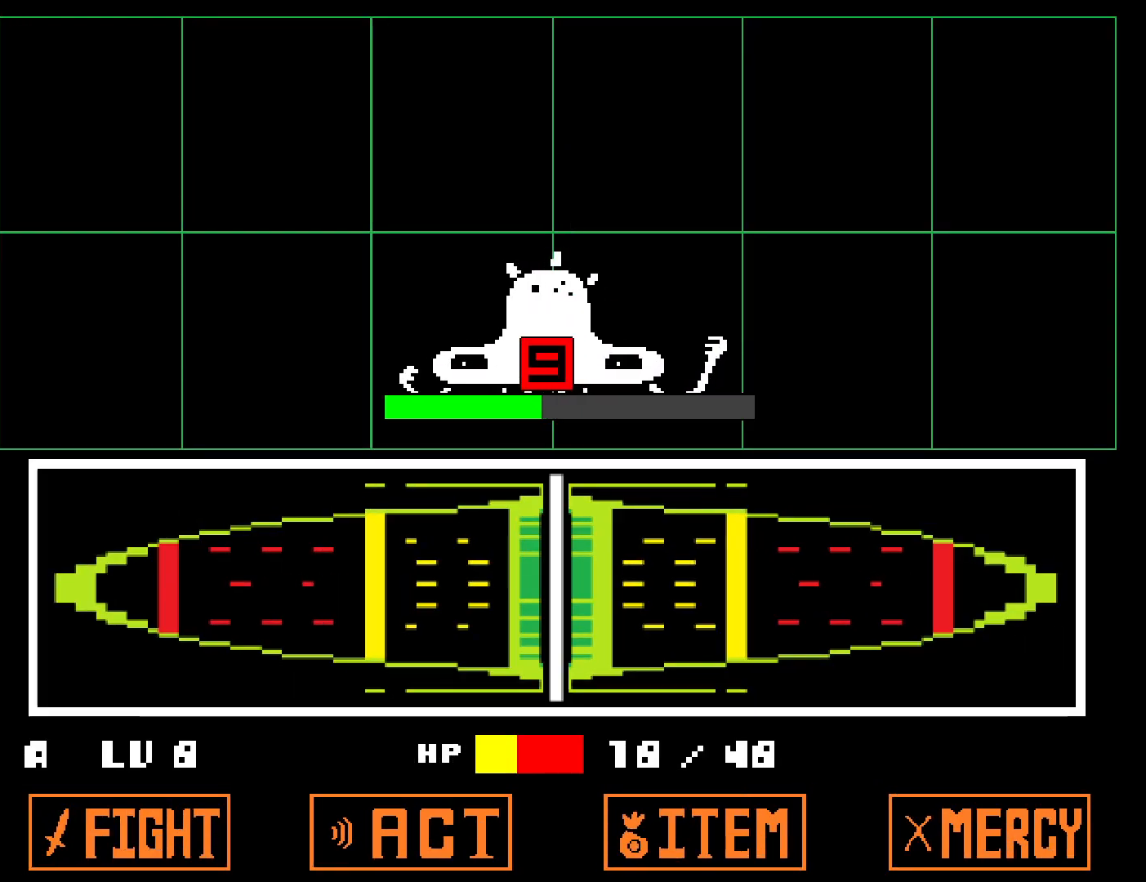
{"keys": ["shift", "z"], "events": [[33, "return", "down"], [50, "x", "up"], [67, "return", "up"], [100, "z", "down"], [117, "shift", "down"], [117, "x", "down"], [133, "shift", "up"], [150, "return", "down"], [150, "z", "up"], [183, "x", "up"], [217, "return", "up"], [233, "shift", "down"], [250, "x", "down"], [250, "z", "down"], [267, "z", "up"], [283, "shift", "up"], [300, "return", "down"], [333, "x", "up"], [350, "return", "up"], [367, "z", "down"], [383, "shift", "down"], [400, "shift", "up"], [400, "x", "down"], [417, "return", "down"], [433, "z", "up"], [467, "x", "up"], [483, "return", "up"], [500, "shift", "down"], [500, "z", "down"]]}
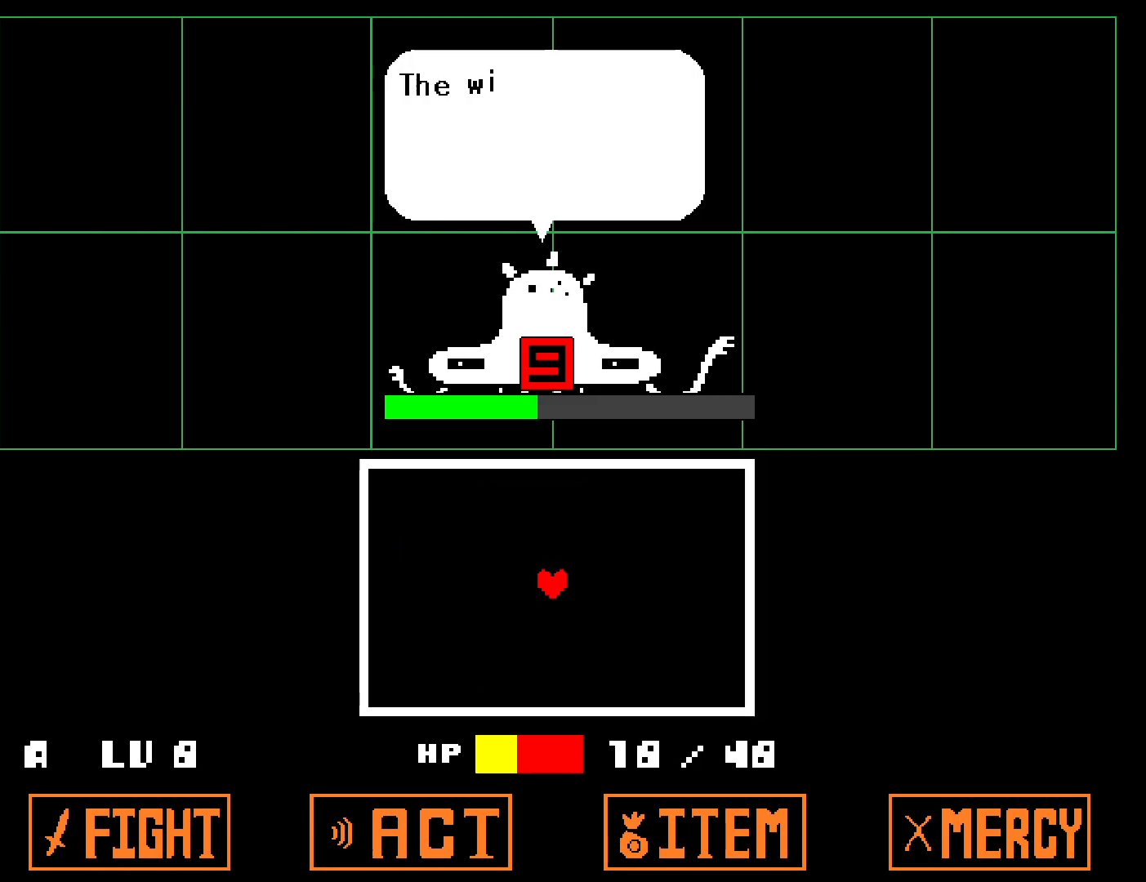
{"keys": ["return", "x"], "events": [[33, "shift", "up"], [33, "x", "down"], [50, "return", "down"], [67, "z", "up"], [117, "return", "up"], [117, "x", "up"], [133, "shift", "down"], [167, "x", "down"], [167, "z", "down"], [183, "shift", "up"], [200, "return", "down"], [200, "z", "up"], [233, "return", "up"], [233, "x", "up"], [283, "shift", "down"], [300, "shift", "up"], [300, "x", "down"], [300, "z", "down"], [317, "return", "down"], [317, "z", "up"], [367, "return", "up"], [367, "x", "up"], [383, "shift", "down"], [417, "shift", "up"], [417, "x", "down"], [433, "z", "down"], [450, "return", "down"], [467, "z", "up"]]}
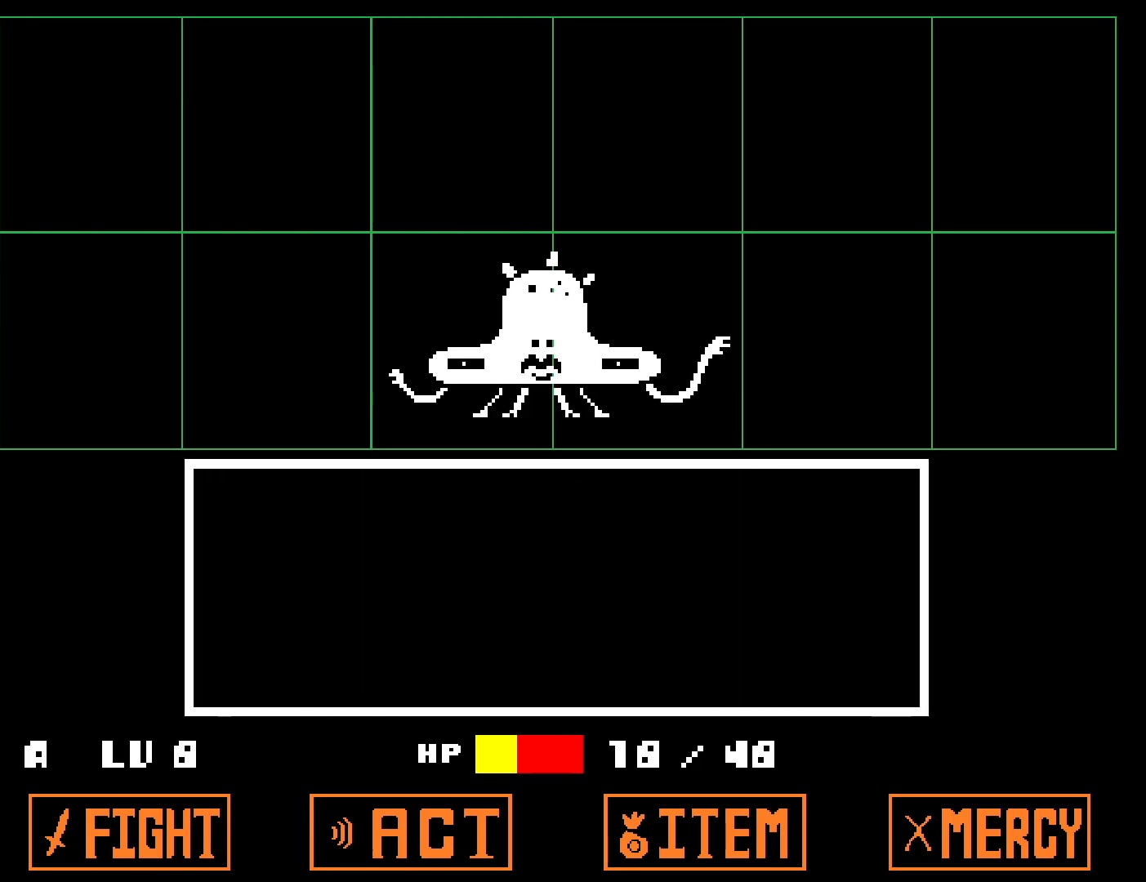
{"keys": [], "events": [[17, "return", "up"], [33, "shift", "down"], [33, "x", "up"], [67, "return", "down"], [83, "shift", "up"], [133, "return", "up"], [300, "z", "down"], [350, "return", "down"], [367, "z", "up"], [417, "return", "up"]]}
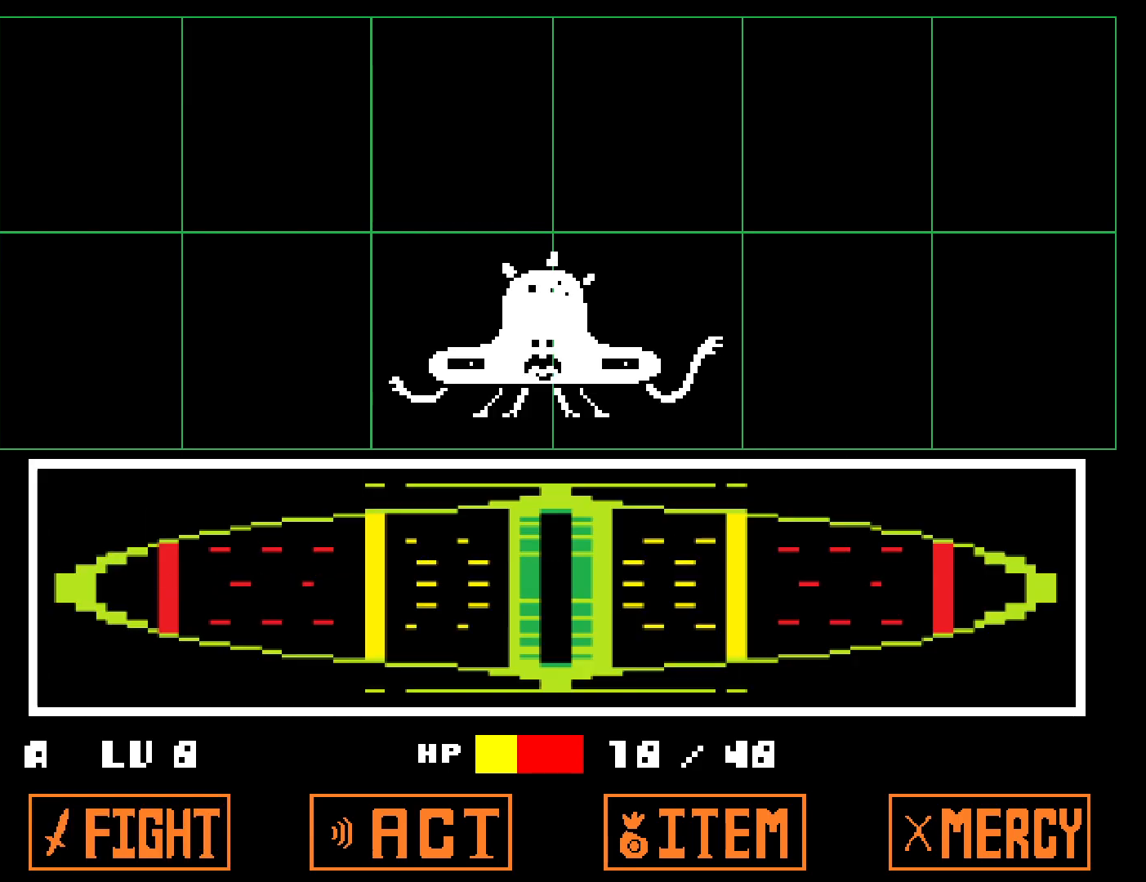
{"keys": [], "events": []}
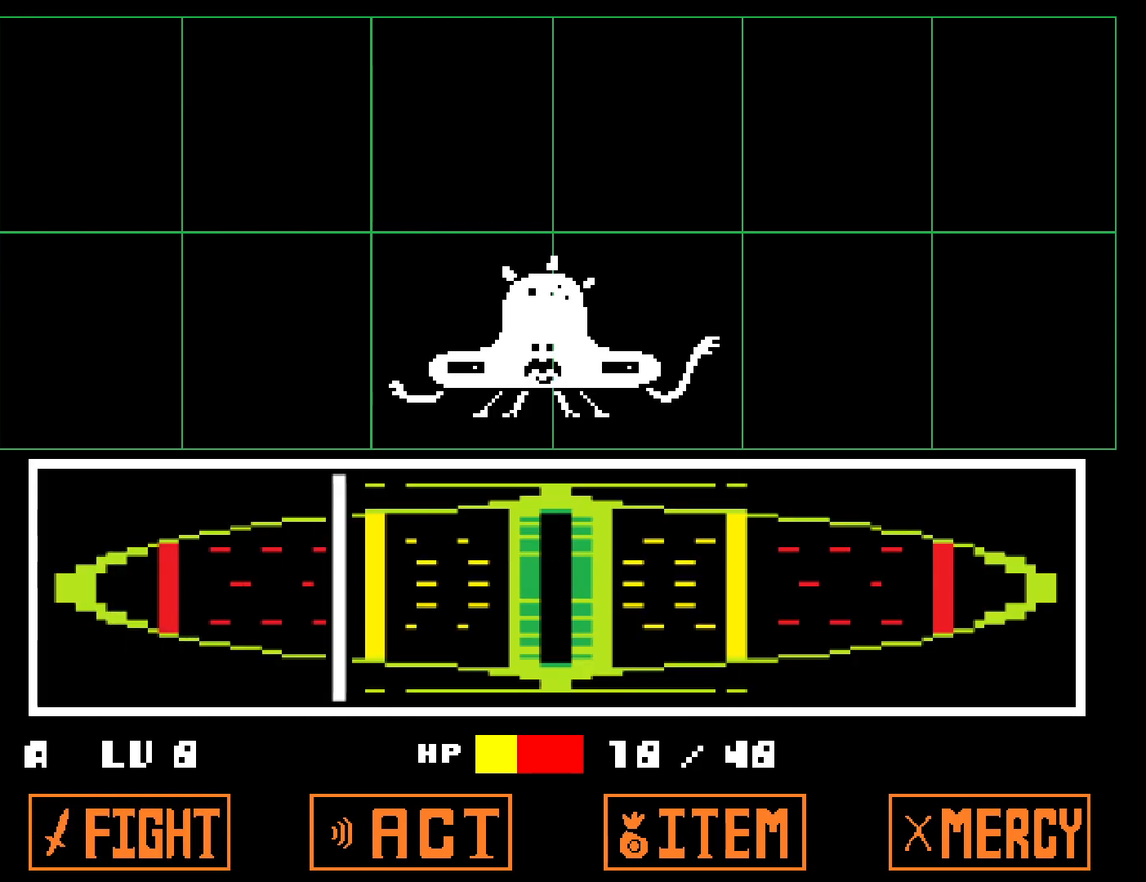
{"keys": ["return"], "events": [[217, "z", "down"], [283, "z", "up"], [300, "return", "down"], [367, "return", "up"], [400, "z", "down"], [450, "return", "down"], [450, "z", "up"]]}
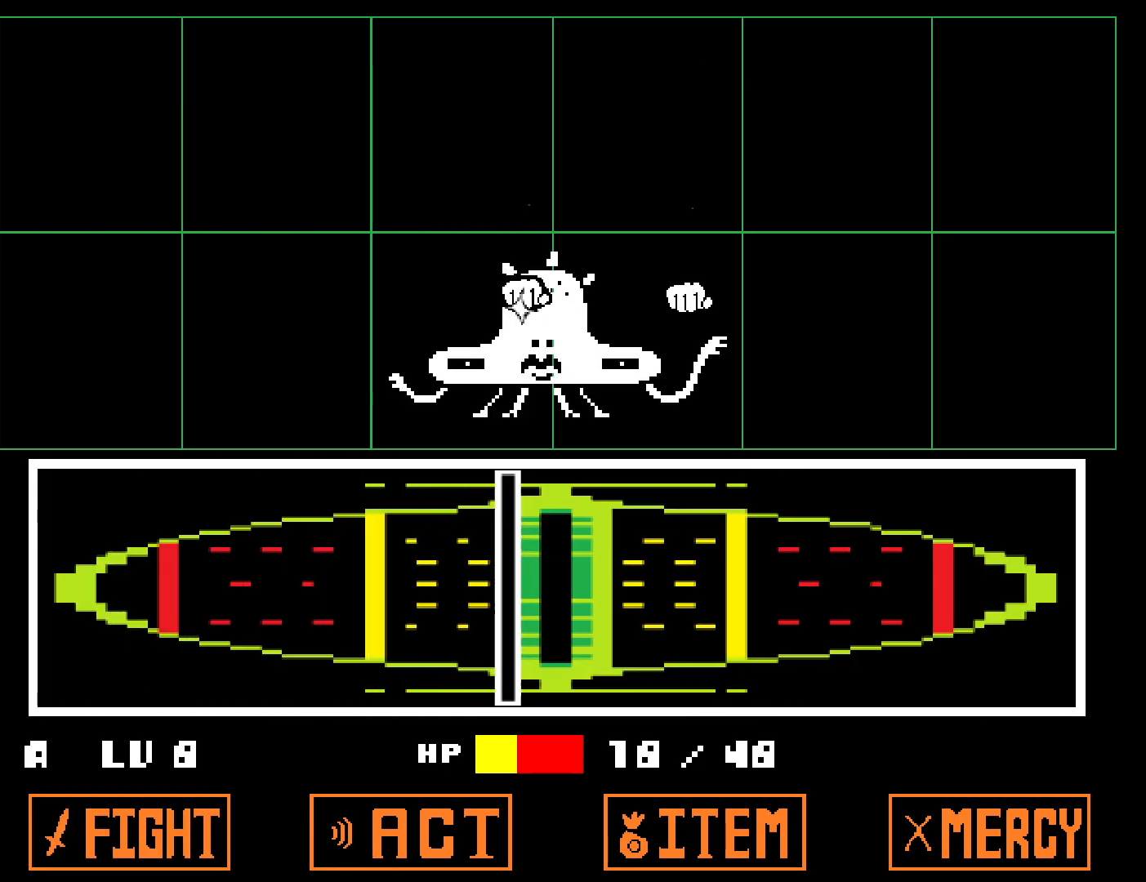
{"keys": ["return"], "events": [[17, "return", "up"], [33, "z", "down"], [67, "return", "down"], [100, "z", "up"], [133, "return", "up"], [167, "z", "down"], [200, "return", "down"], [267, "return", "up"], [267, "z", "up"], [300, "shift", "down"], [300, "x", "down"], [383, "shift", "up"], [417, "x", "up"], [483, "return", "down"]]}
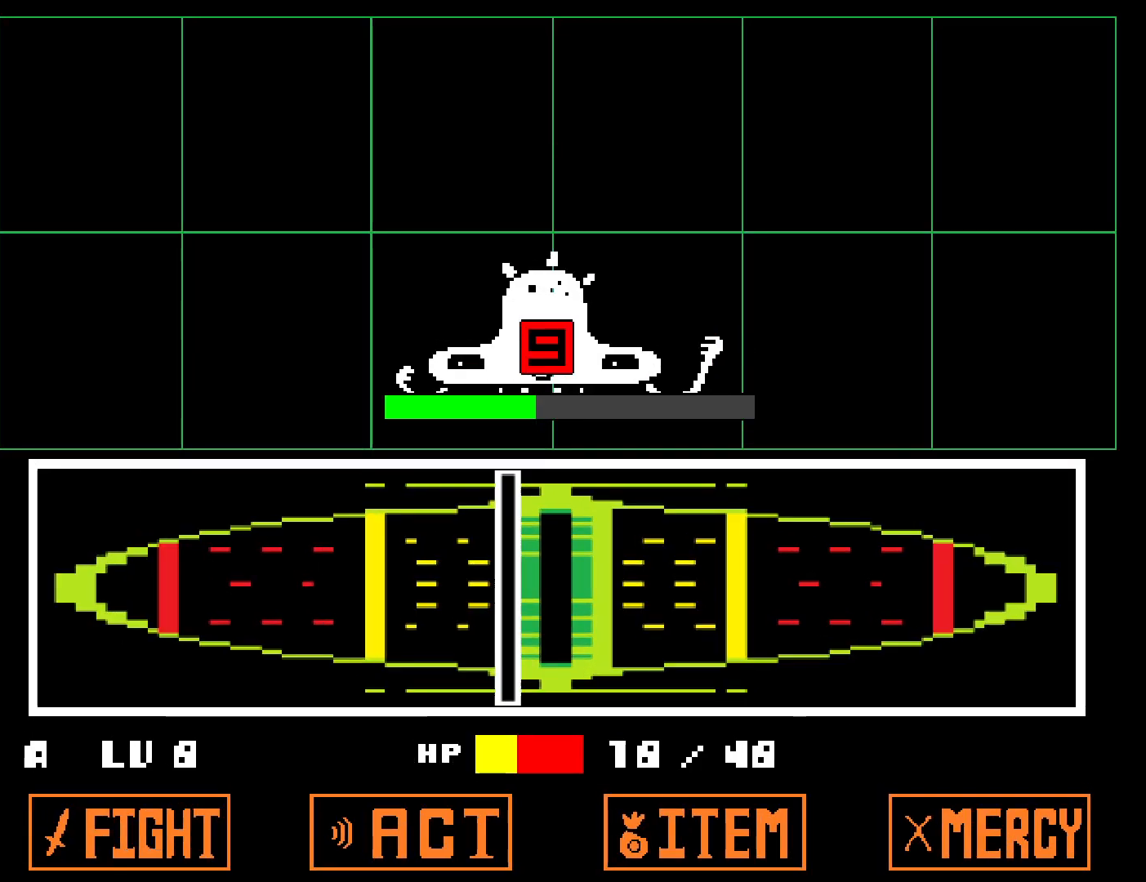
{"keys": ["x", "z"], "events": [[17, "x", "down"], [33, "return", "up"], [33, "shift", "down"], [67, "x", "up"], [83, "shift", "up"], [100, "return", "down"], [133, "z", "down"], [167, "return", "up"], [167, "shift", "down"], [167, "x", "down"], [200, "z", "up"], [217, "shift", "up"], [233, "return", "down"], [250, "x", "up"], [283, "z", "down"], [300, "return", "up"], [317, "shift", "down"], [317, "x", "down"], [350, "shift", "up"], [350, "z", "up"], [367, "return", "down"], [400, "x", "up"], [433, "return", "up"], [450, "shift", "down"], [450, "z", "down"], [467, "x", "down"], [500, "shift", "up"]]}
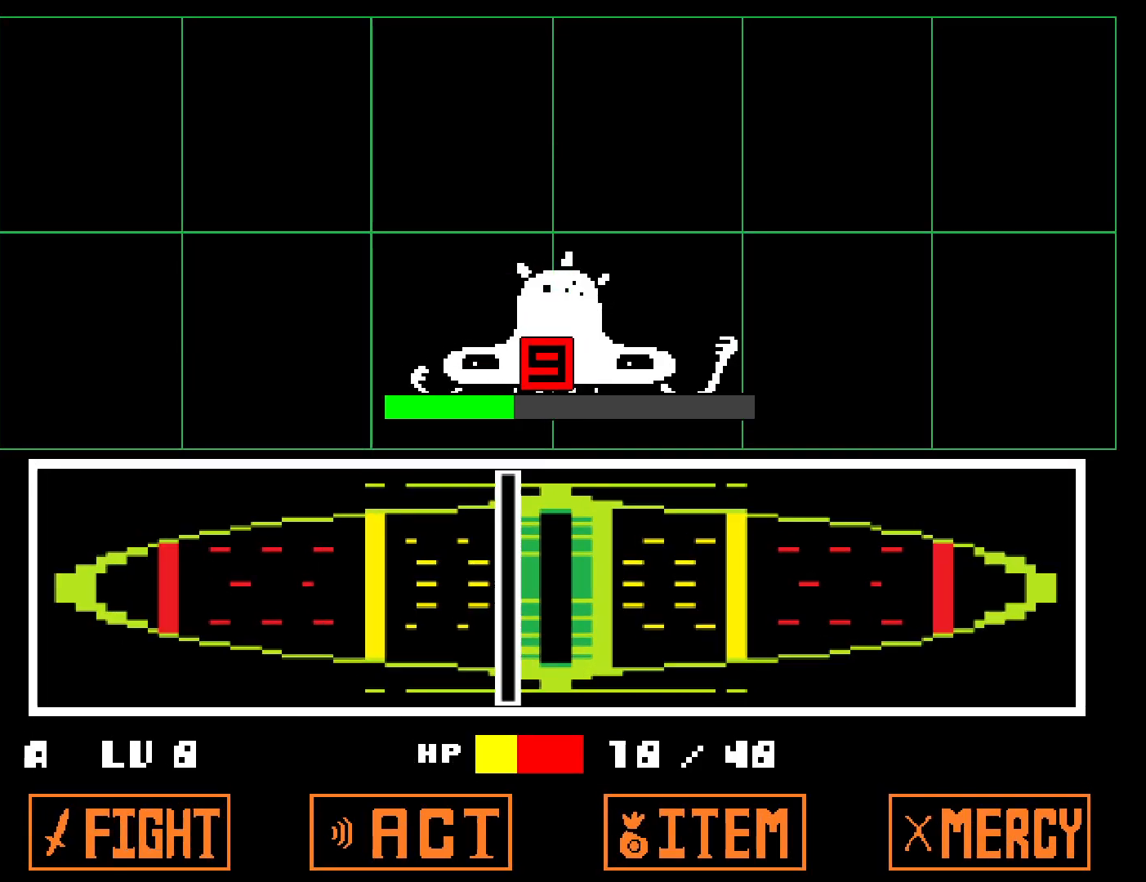
{"keys": ["shift"], "events": [[17, "return", "down"], [17, "z", "up"], [67, "return", "up"], [67, "x", "up"], [100, "shift", "down"], [117, "z", "down"], [133, "x", "down"], [150, "shift", "up"], [167, "return", "down"], [167, "z", "up"], [217, "return", "up"], [233, "shift", "down"], [233, "x", "up"], [283, "shift", "up"], [283, "x", "down"], [300, "return", "down"], [333, "return", "up"], [367, "shift", "down"], [367, "x", "up"], [400, "shift", "up"], [417, "return", "down"], [417, "z", "down"], [433, "x", "down"], [467, "z", "up"], [483, "return", "up"], [500, "shift", "down"], [500, "x", "up"]]}
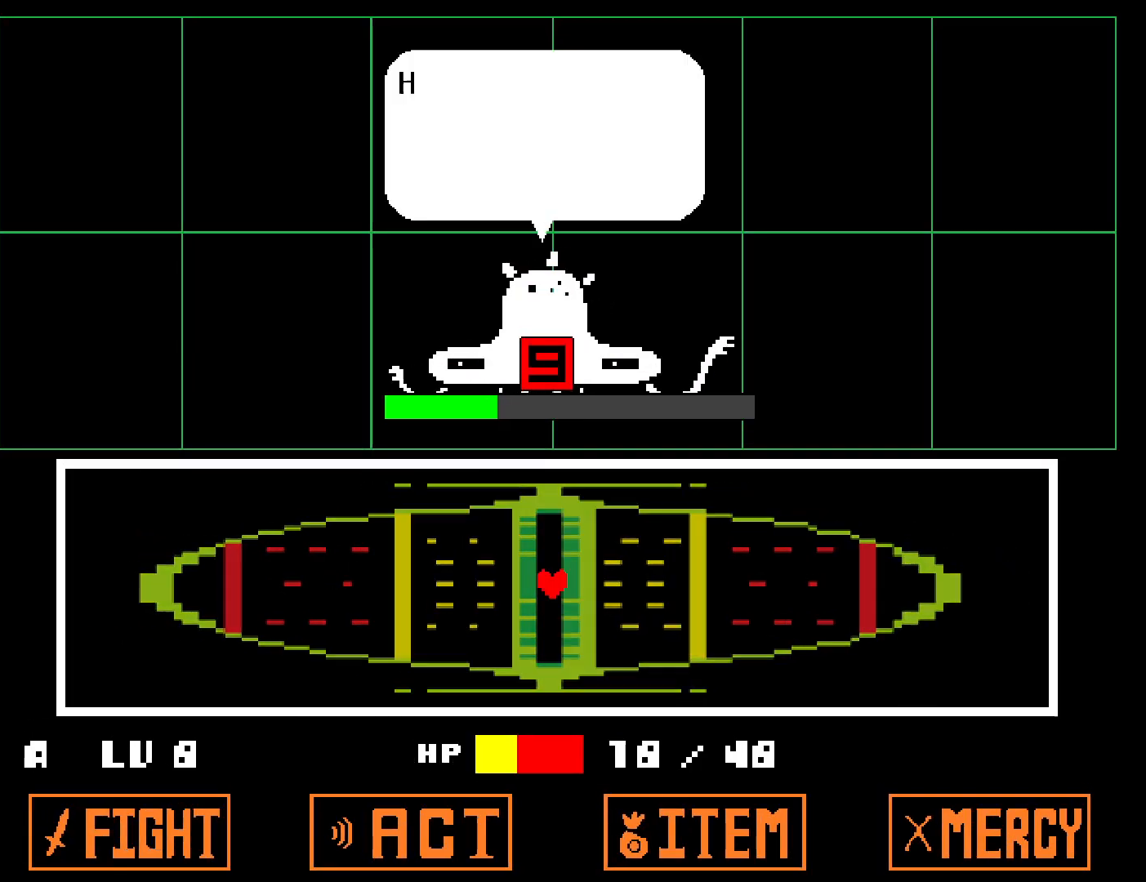
{"keys": ["return", "z"], "events": [[50, "shift", "up"], [50, "z", "down"], [67, "return", "down"], [67, "x", "down"], [117, "return", "up"], [117, "z", "up"], [150, "shift", "down"], [150, "x", "up"], [167, "shift", "up"], [183, "return", "down"], [200, "x", "down"], [200, "z", "down"], [250, "return", "up"], [250, "z", "up"], [267, "shift", "down"], [267, "x", "up"], [300, "shift", "up"], [317, "return", "down"], [350, "x", "down"], [350, "z", "down"], [367, "z", "up"], [383, "return", "up"], [400, "shift", "down"], [433, "shift", "up"], [433, "x", "up"], [450, "return", "down"], [483, "z", "down"]]}
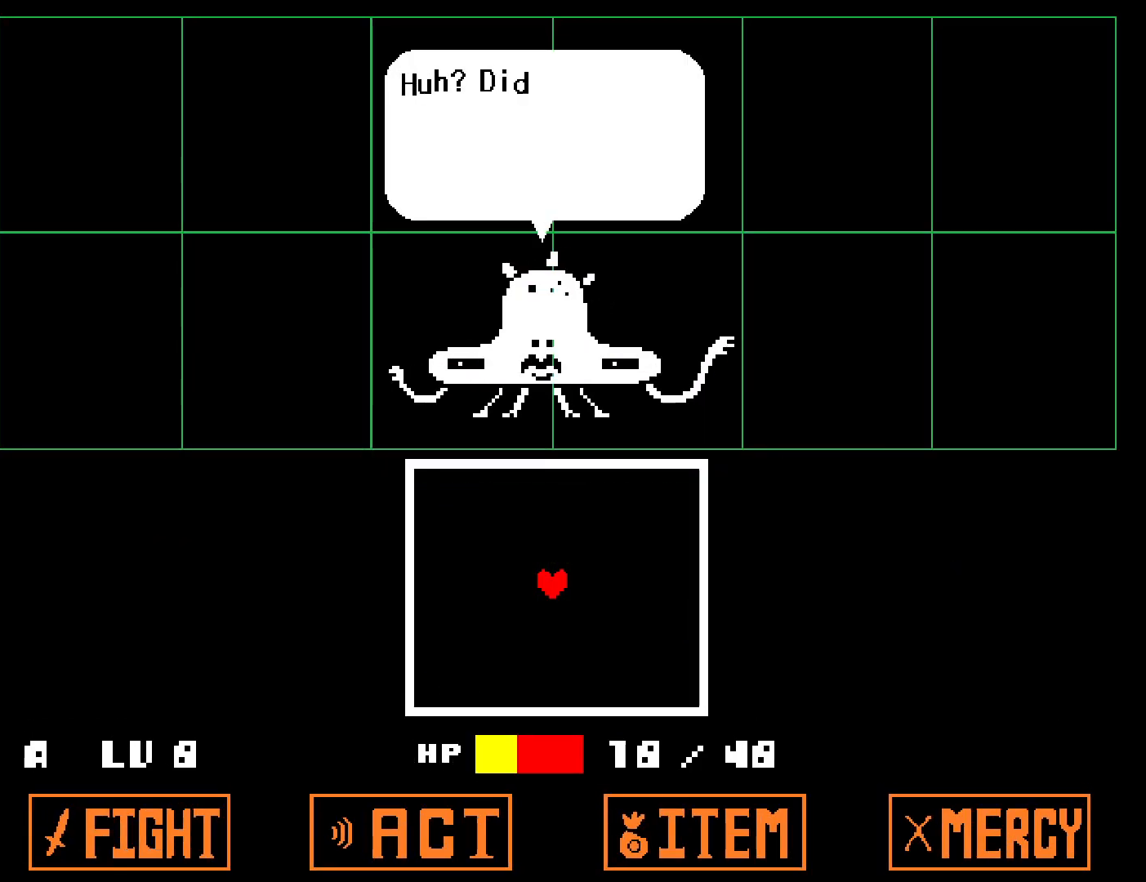
{"keys": [], "events": [[17, "return", "up"], [33, "shift", "down"], [33, "x", "down"], [33, "z", "up"], [83, "return", "down"], [83, "shift", "up"], [100, "x", "up"], [117, "z", "down"], [150, "return", "up"], [167, "shift", "down"], [167, "x", "down"], [167, "z", "up"], [217, "return", "down"], [217, "shift", "up"], [250, "x", "up"], [267, "return", "up"], [267, "z", "down"], [300, "shift", "down"], [317, "x", "down"], [317, "z", "up"], [350, "return", "down"], [350, "shift", "up"], [400, "x", "up"], [433, "return", "up"]]}
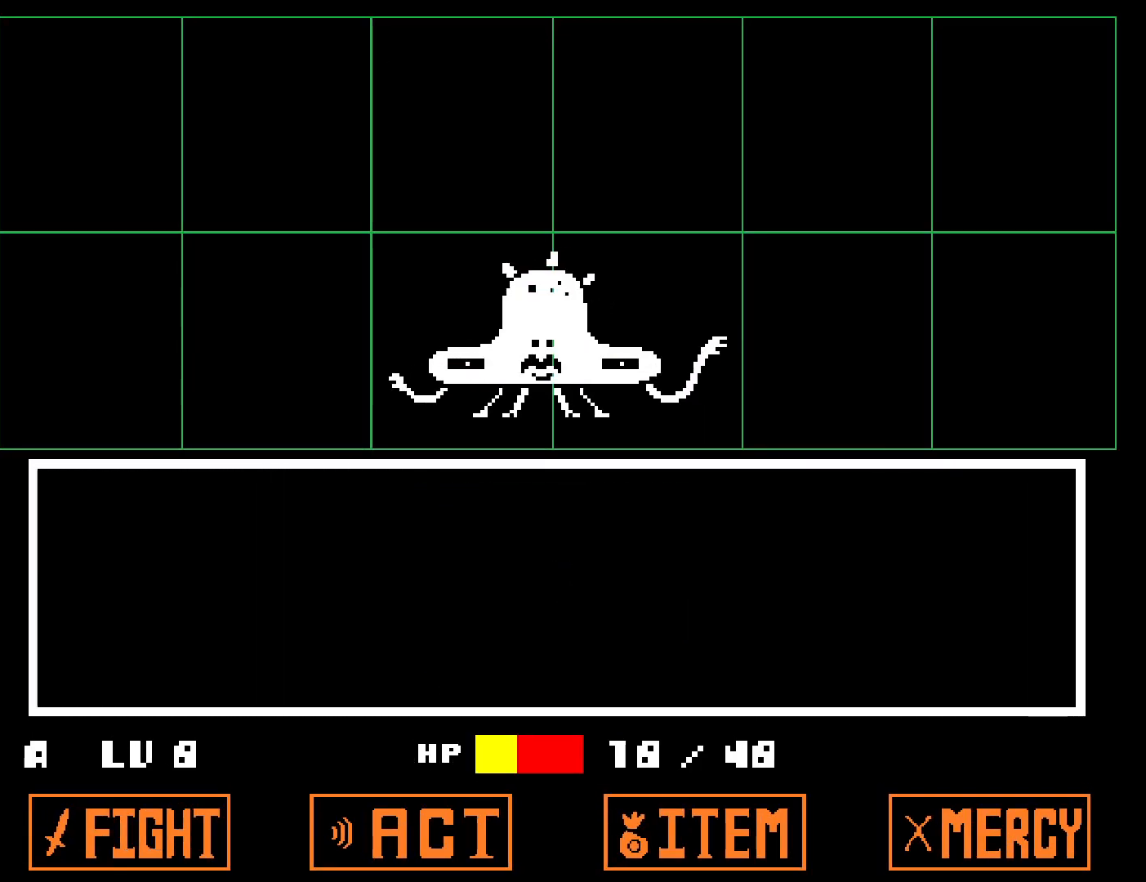
{"keys": ["z"], "events": [[100, "z", "down"], [133, "return", "down"], [167, "z", "up"], [200, "return", "up"], [467, "z", "down"]]}
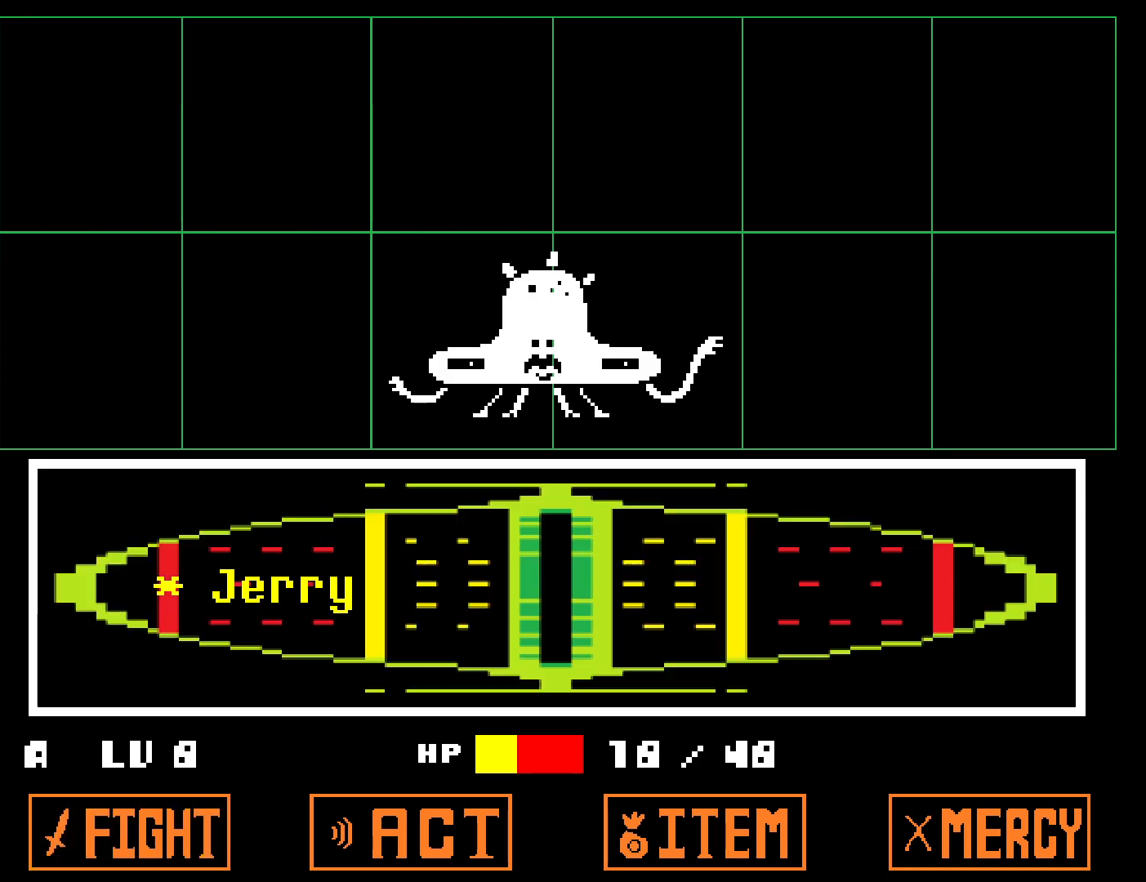
{"keys": [], "events": [[33, "z", "up"]]}
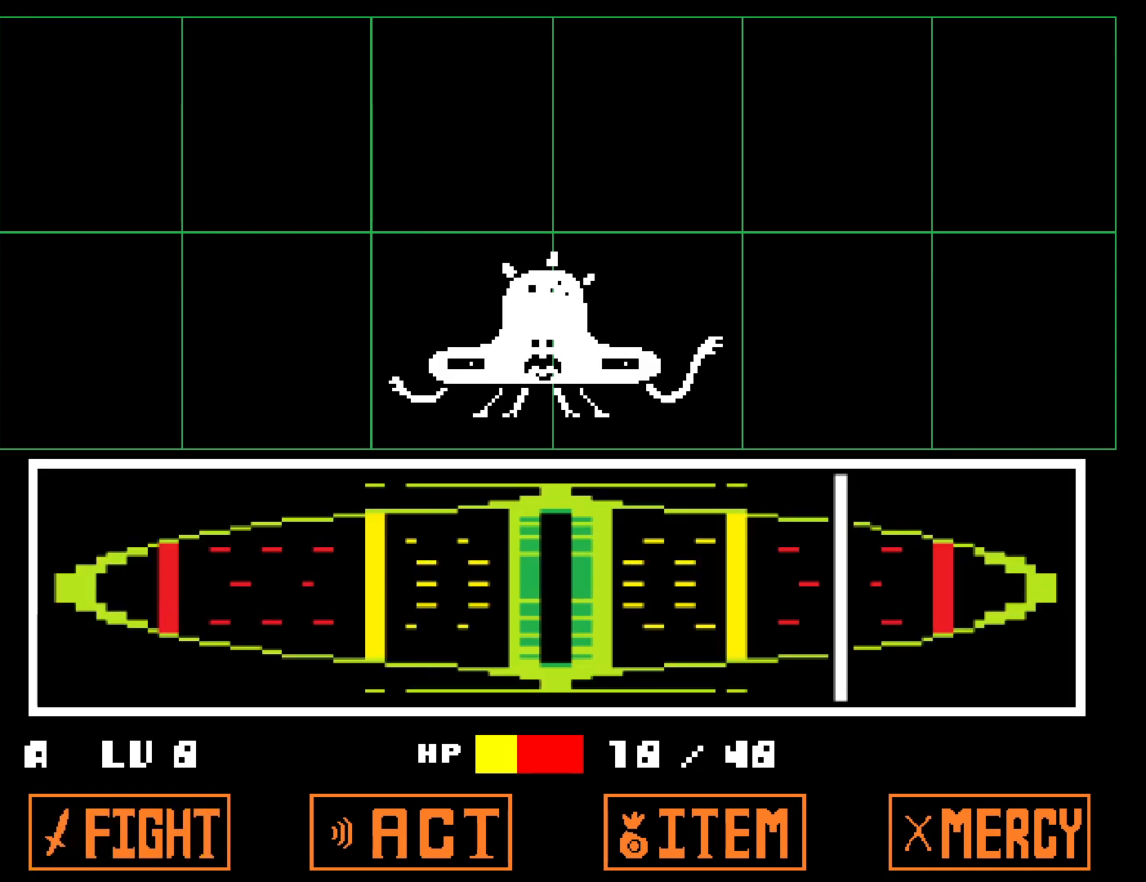
{"keys": ["return"], "events": [[350, "z", "down"], [400, "return", "down"], [417, "z", "up"], [450, "return", "up"], [500, "return", "down"]]}
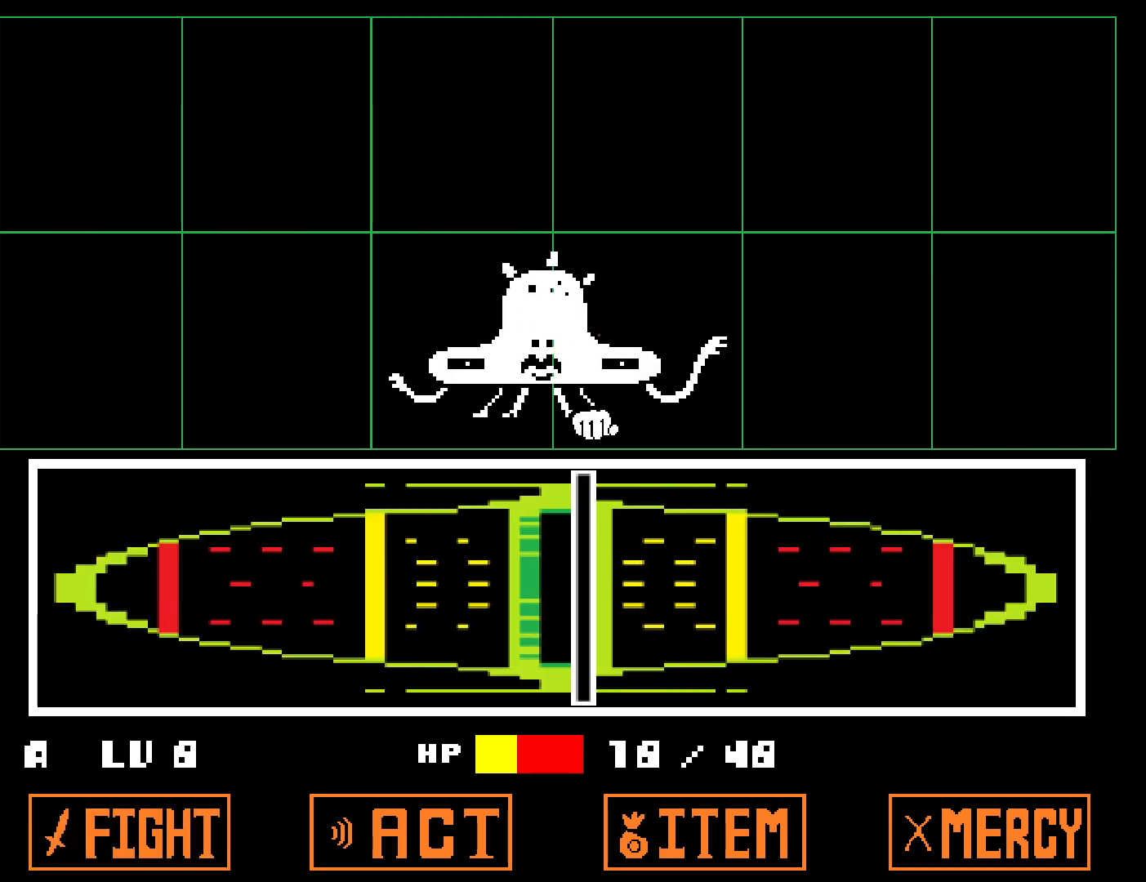
{"keys": [], "events": [[17, "z", "down"], [67, "return", "up"], [67, "z", "up"], [133, "return", "down"], [167, "z", "down"], [200, "return", "up"], [217, "z", "up"], [267, "return", "down"], [283, "z", "down"], [317, "return", "up"], [367, "shift", "down"], [367, "x", "down"], [367, "z", "up"], [450, "shift", "up"], [467, "x", "up"]]}
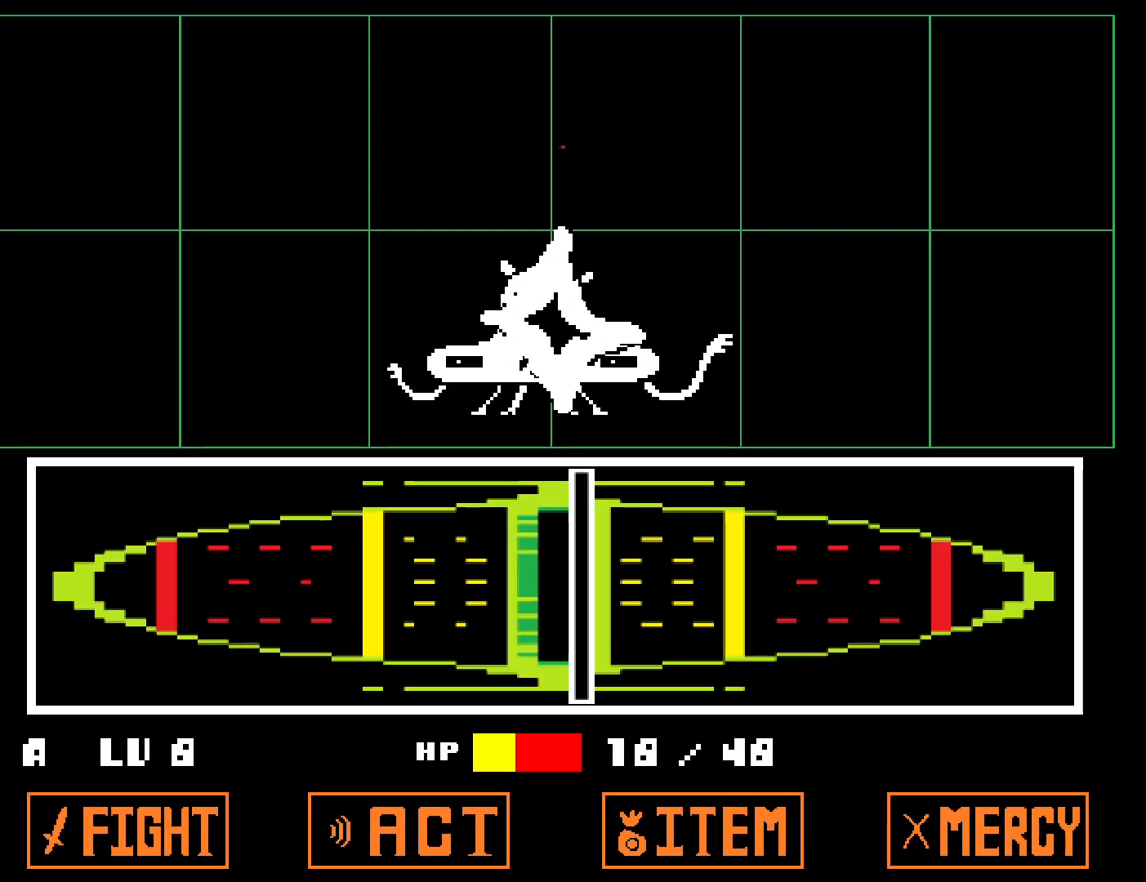
{"keys": ["shift", "x"], "events": [[17, "return", "down"], [50, "x", "down"], [83, "return", "up"], [100, "x", "up"], [117, "shift", "down"], [133, "shift", "up"], [167, "return", "down"], [217, "return", "up"], [233, "shift", "down"], [267, "shift", "up"], [300, "return", "down"], [350, "return", "up"], [350, "x", "down"], [367, "shift", "down"], [417, "shift", "up"], [417, "x", "up"], [433, "return", "down"], [500, "return", "up"], [500, "shift", "down"], [500, "x", "down"]]}